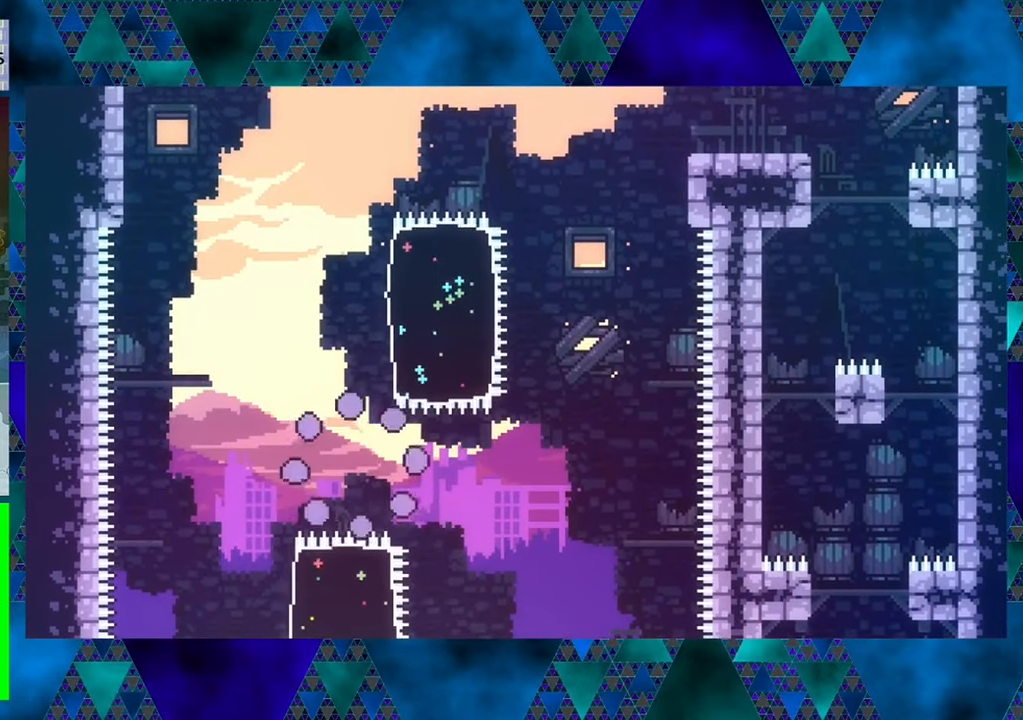
Gameplay with a controller (Nintendo layout); each line is a JSON object with the inputs held at the frame after it. "events" lists button and stick changes between this image and that frame as [ms after this image, input, new state], when the widget could be followed in between. Not read: L3 R3 right_stick.
{"buttons": [], "left_stick": "center", "events": []}
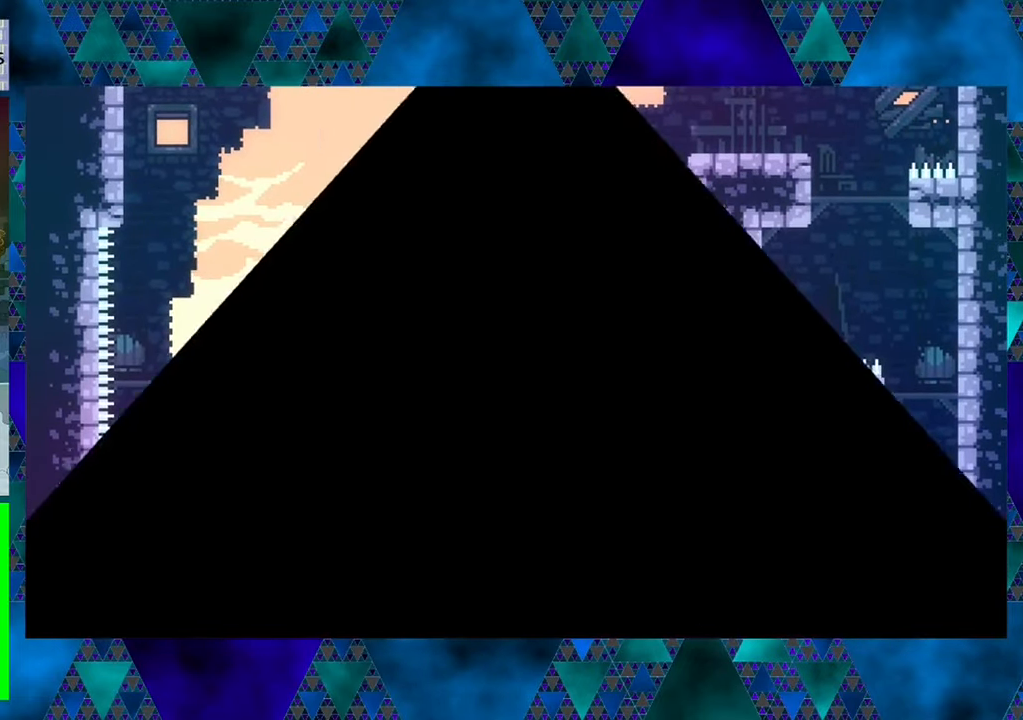
{"buttons": [], "left_stick": "center", "events": []}
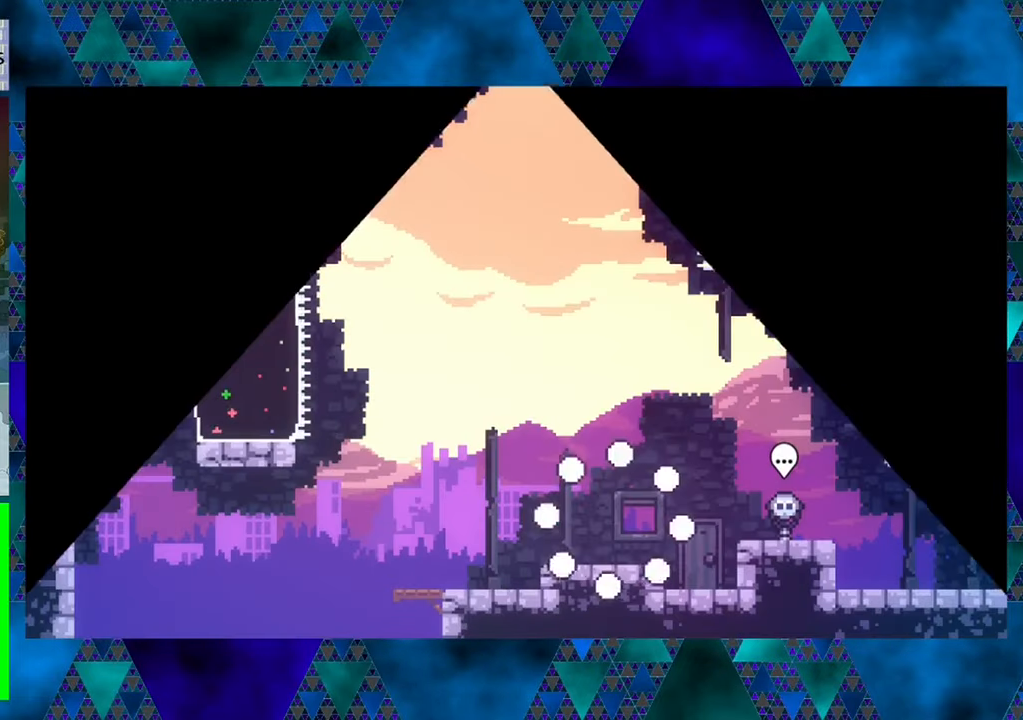
{"buttons": ["DPAD_LEFT"], "left_stick": "center", "events": [[184, "DPAD_LEFT", "down"]]}
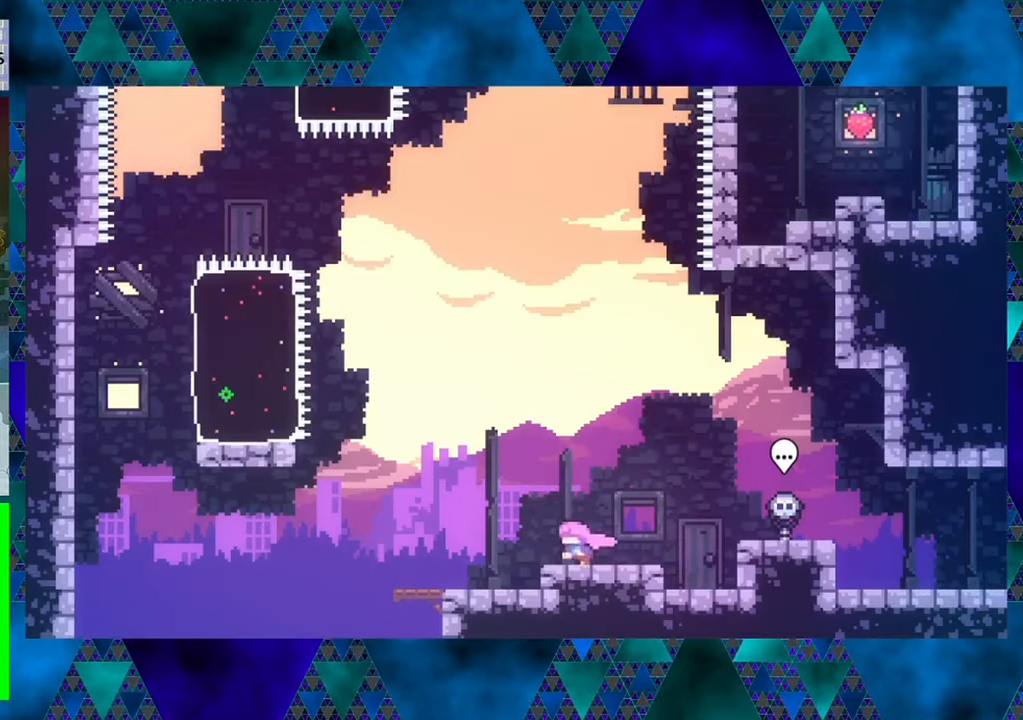
{"buttons": ["DPAD_LEFT"], "left_stick": "center", "events": []}
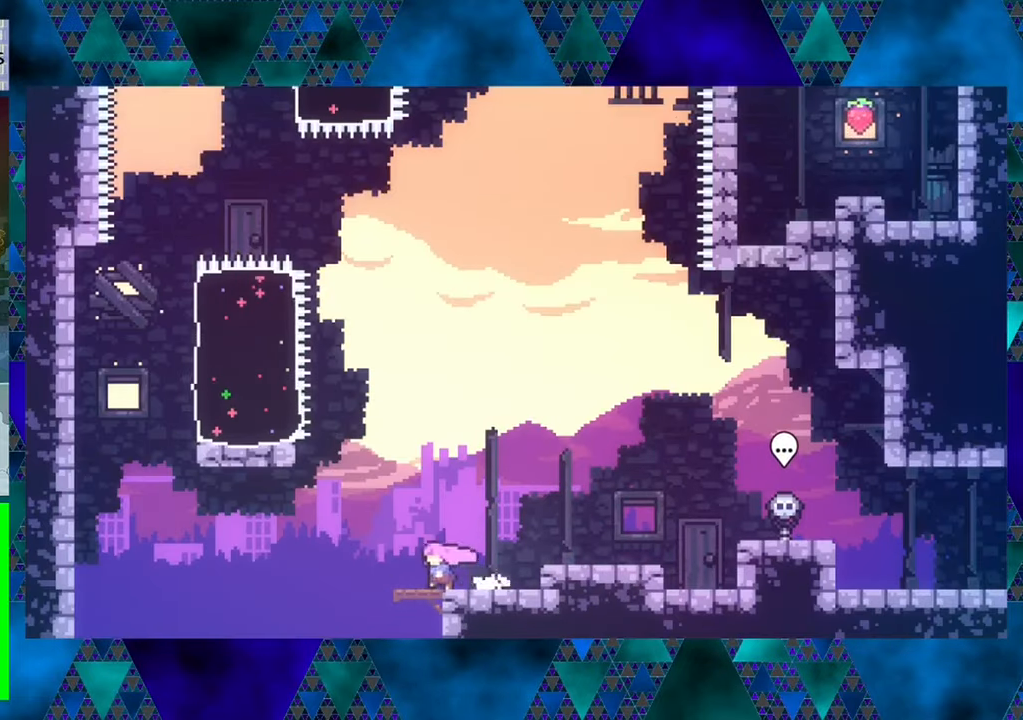
{"buttons": ["Y", "DPAD_LEFT"], "left_stick": "center", "events": [[150, "B", "down"], [317, "B", "up"], [433, "Y", "down"]]}
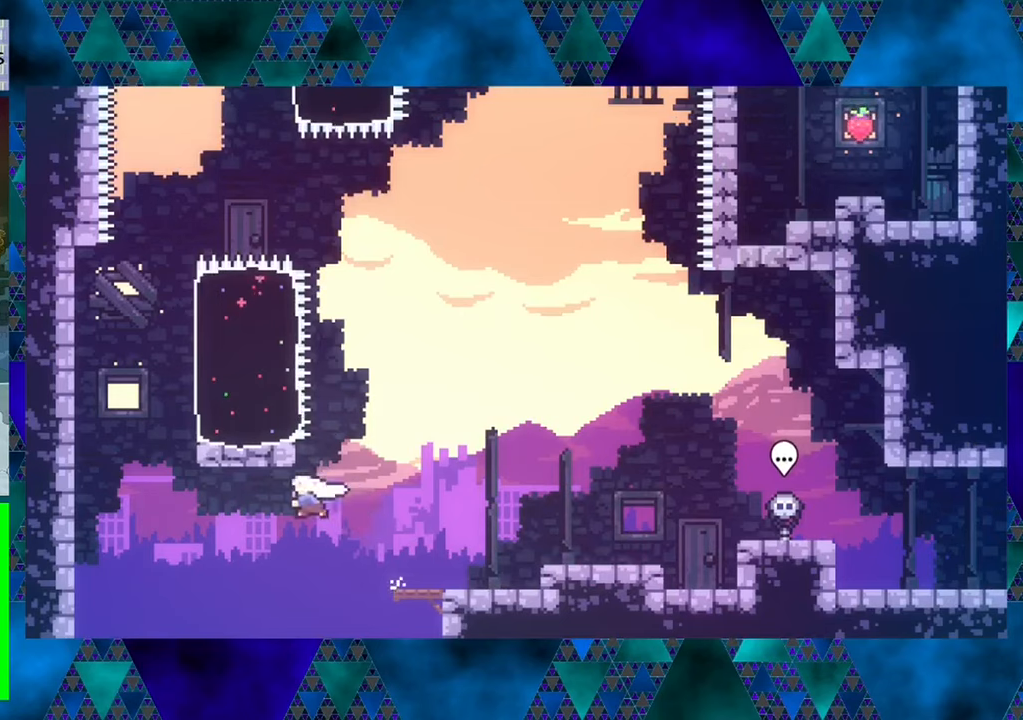
{"buttons": ["DPAD_UP", "DPAD_LEFT"], "left_stick": "center", "events": [[66, "Y", "up"], [100, "Y", "down"], [350, "Y", "up"], [433, "DPAD_UP", "down"]]}
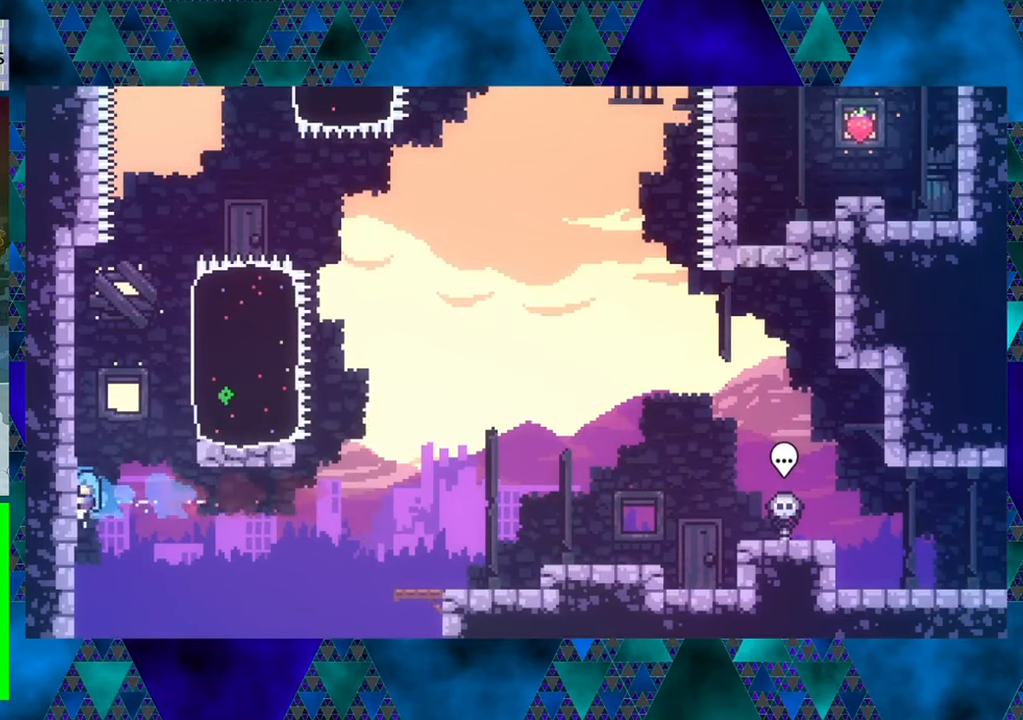
{"buttons": ["DPAD_UP", "DPAD_LEFT"], "left_stick": "center", "events": [[200, "DPAD_LEFT", "up"], [316, "DPAD_LEFT", "down"]]}
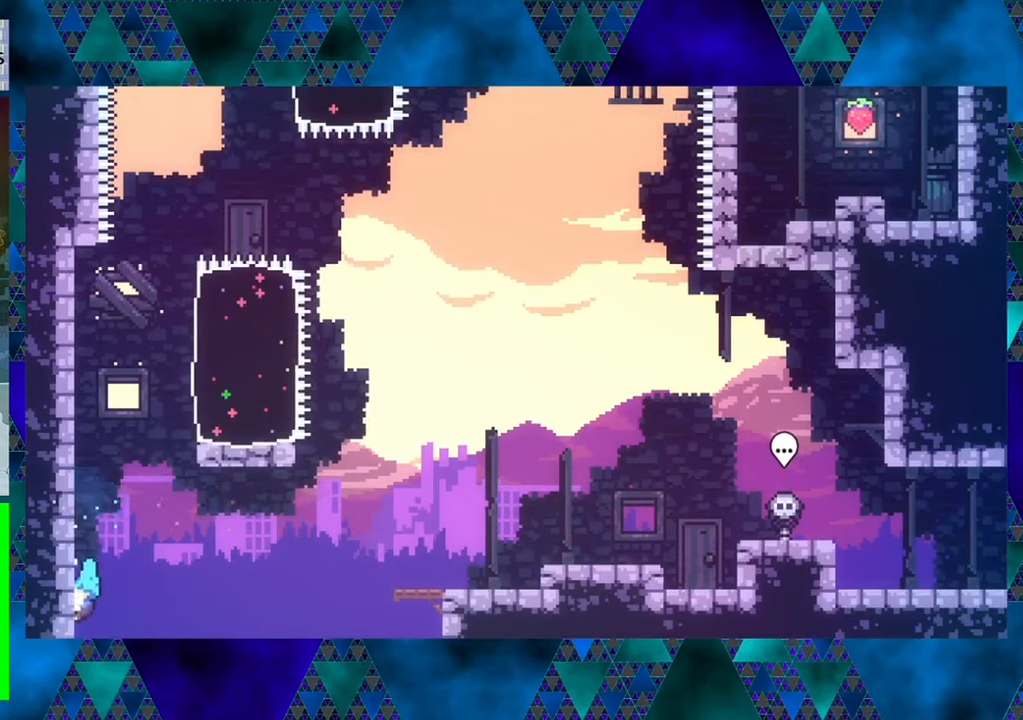
{"buttons": [], "left_stick": "center", "events": [[300, "DPAD_LEFT", "up"], [316, "DPAD_UP", "up"]]}
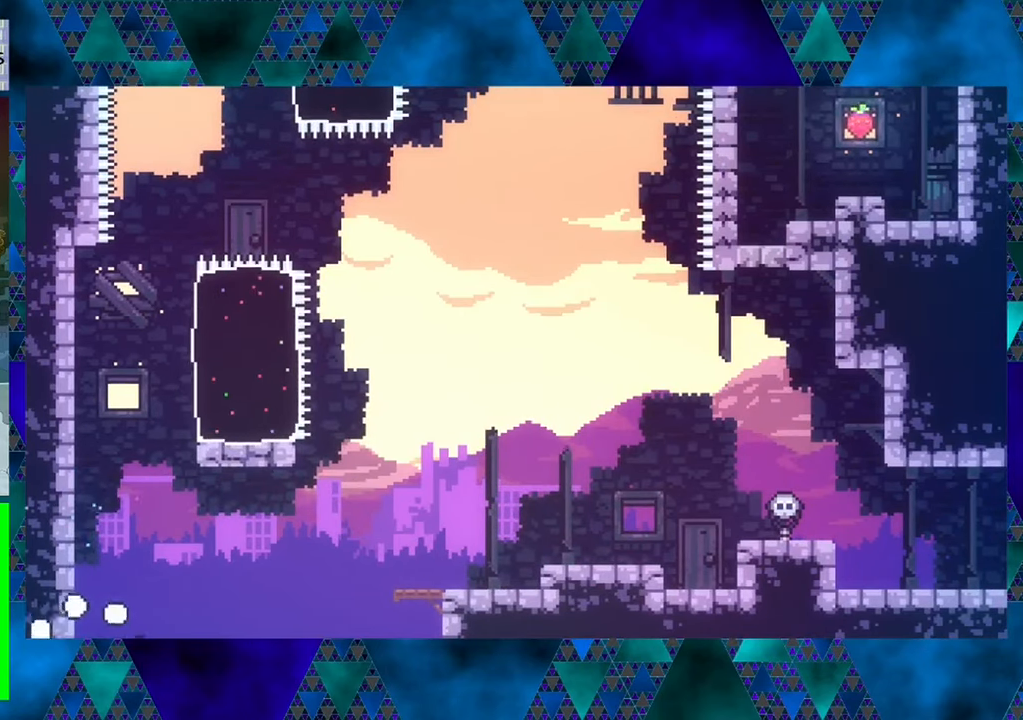
{"buttons": [], "left_stick": "center", "events": []}
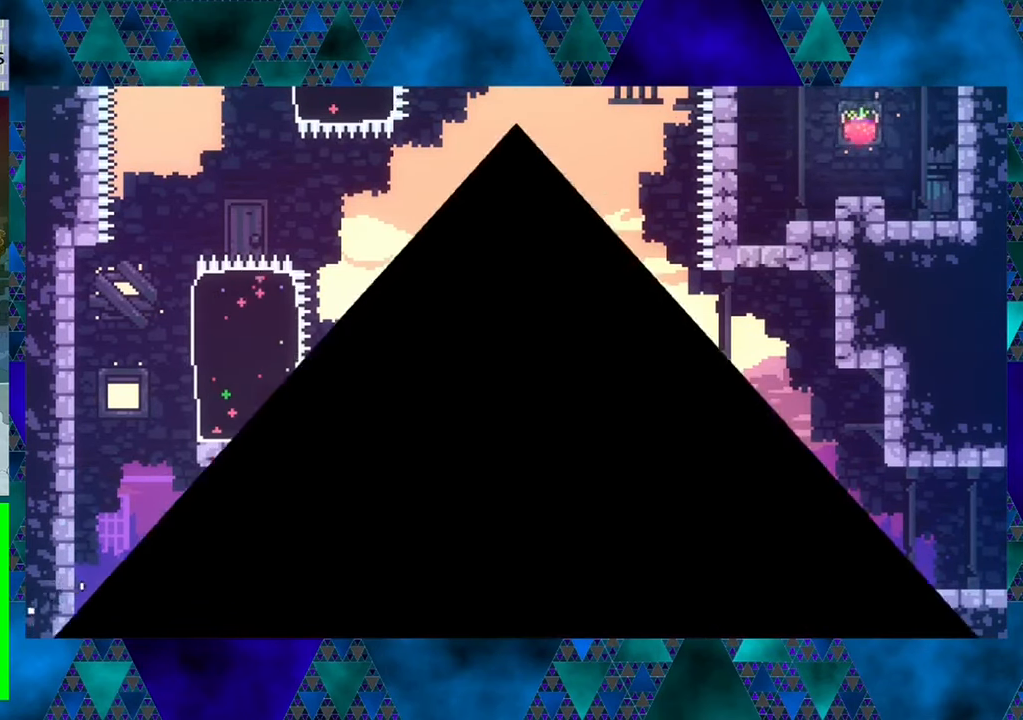
{"buttons": ["DPAD_LEFT"], "left_stick": "center", "events": [[183, "DPAD_LEFT", "down"]]}
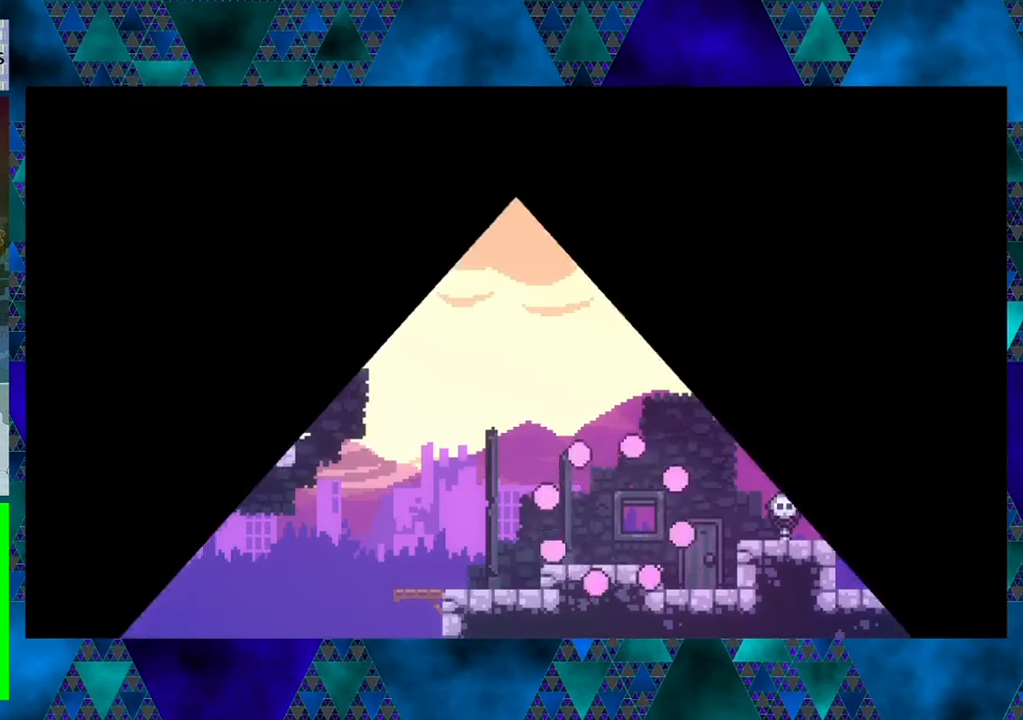
{"buttons": ["DPAD_LEFT"], "left_stick": "center", "events": []}
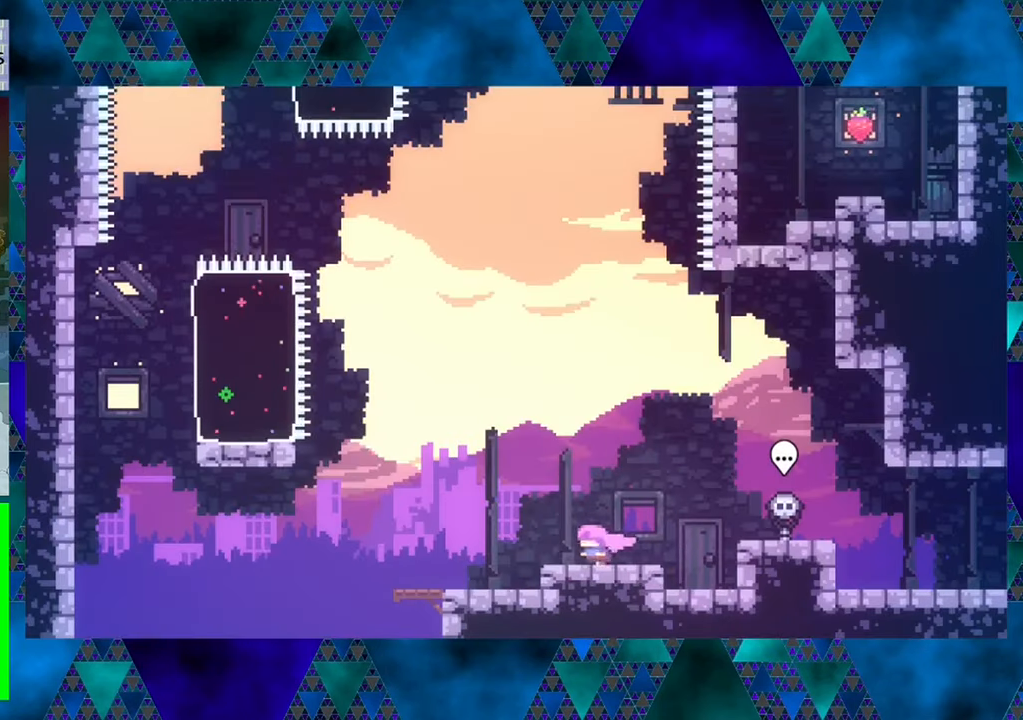
{"buttons": ["DPAD_LEFT"], "left_stick": "center", "events": []}
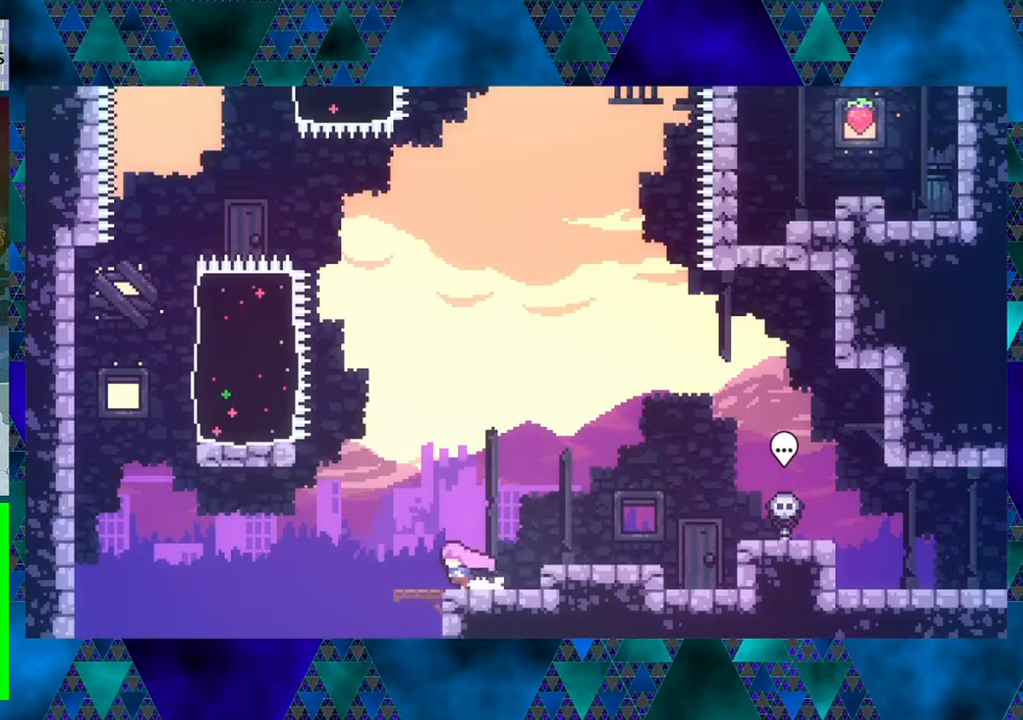
{"buttons": ["DPAD_LEFT"], "left_stick": "center", "events": [[216, "B", "down"], [450, "B", "up"]]}
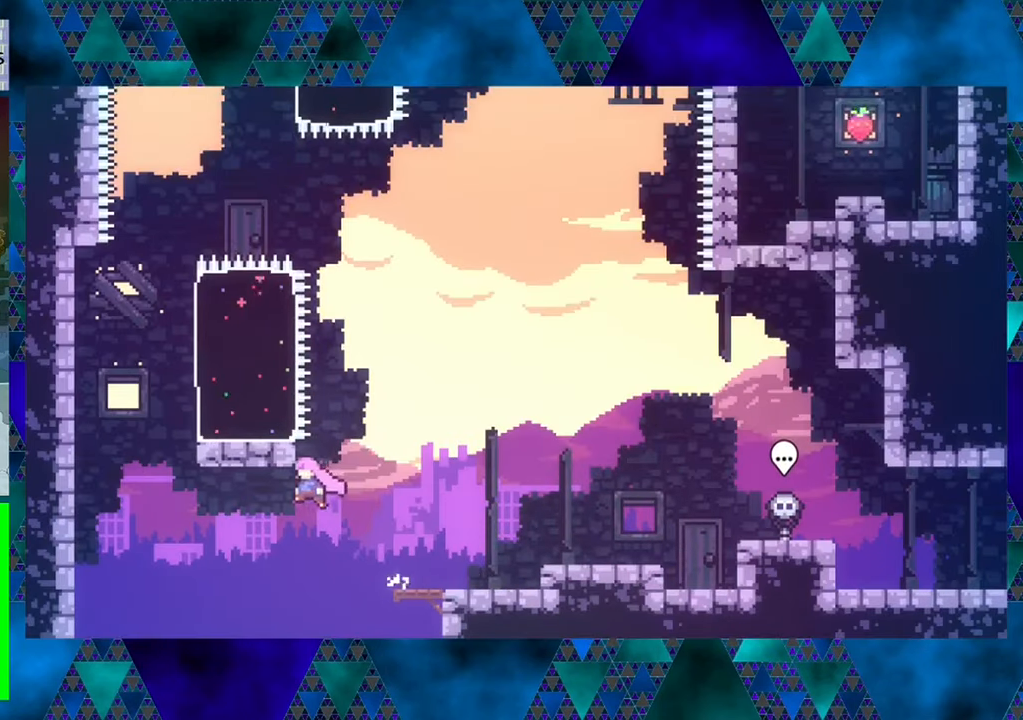
{"buttons": ["Y", "DPAD_LEFT"], "left_stick": "center", "events": [[183, "Y", "down"]]}
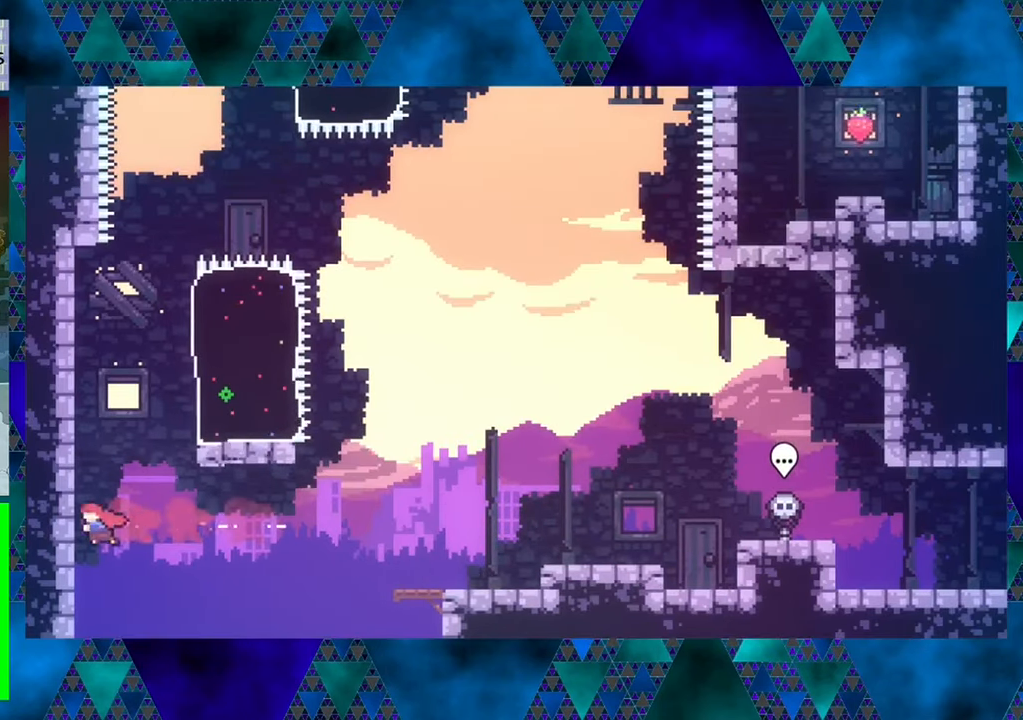
{"buttons": ["R1", "DPAD_UP"], "left_stick": "center", "events": [[16, "DPAD_UP", "down"], [16, "Y", "up"], [83, "R1", "down"], [250, "DPAD_LEFT", "up"]]}
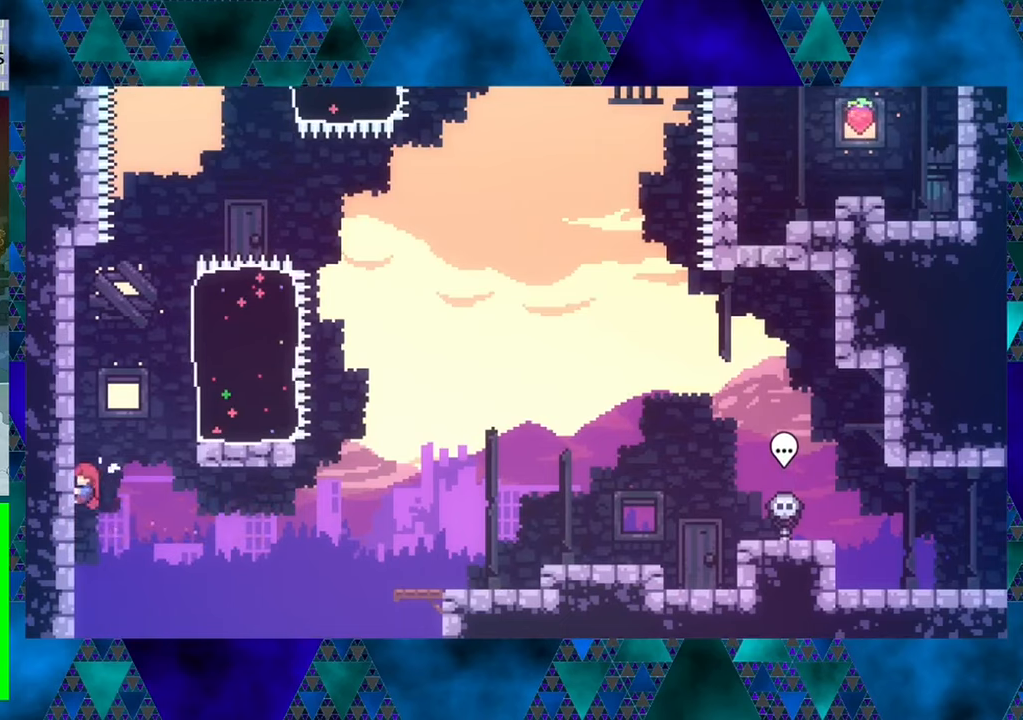
{"buttons": ["R1", "DPAD_UP"], "left_stick": "center", "events": []}
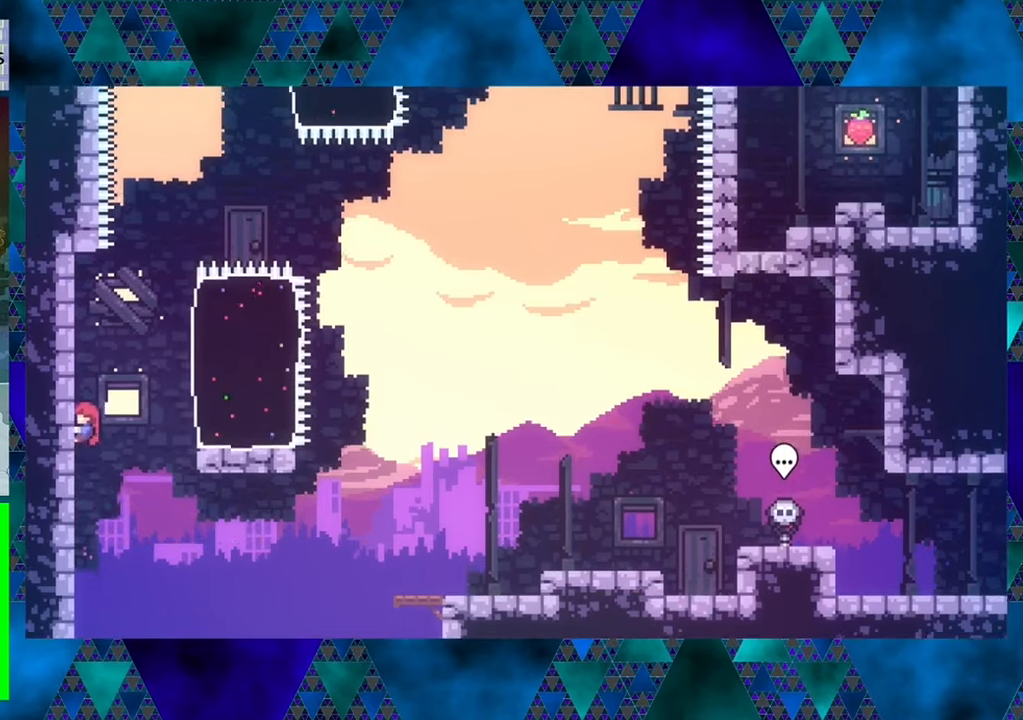
{"buttons": ["B", "R1", "DPAD_UP", "DPAD_RIGHT"], "left_stick": "center", "events": [[250, "DPAD_UP", "up"], [350, "DPAD_RIGHT", "down"], [350, "DPAD_UP", "down"], [383, "B", "down"]]}
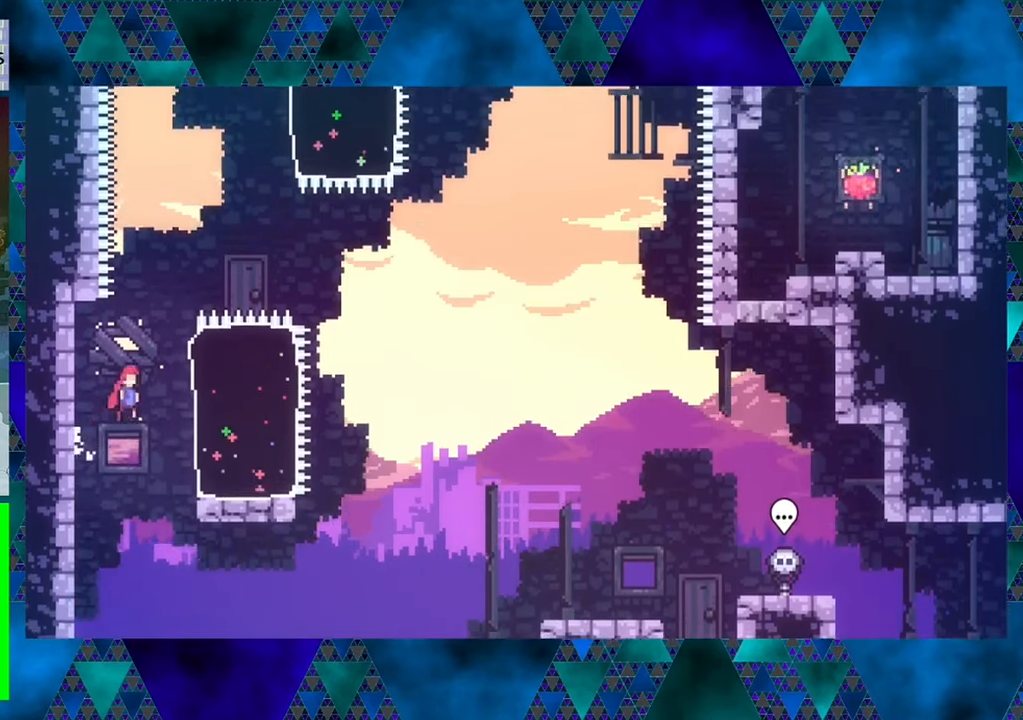
{"buttons": ["DPAD_UP", "DPAD_LEFT"], "left_stick": "center", "events": [[50, "B", "up"], [83, "R1", "up"], [133, "Y", "down"], [350, "Y", "up"], [383, "DPAD_RIGHT", "up"], [417, "DPAD_LEFT", "down"]]}
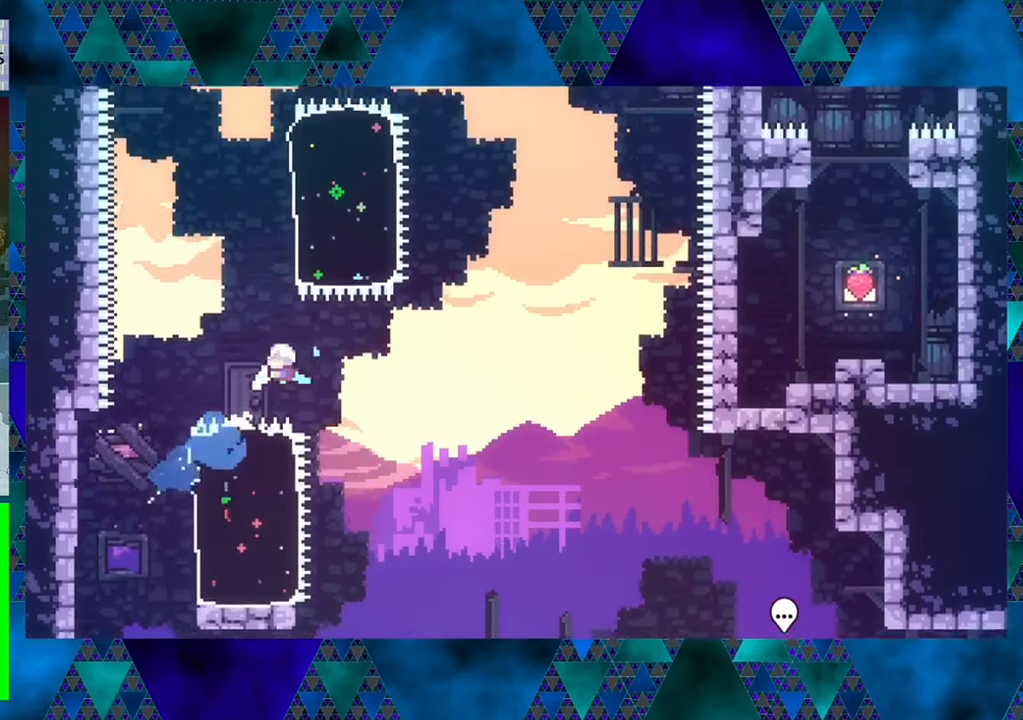
{"buttons": ["DPAD_UP", "DPAD_RIGHT"], "left_stick": "center", "events": [[83, "Y", "down"], [300, "Y", "up"], [333, "DPAD_LEFT", "up"], [367, "DPAD_RIGHT", "down"]]}
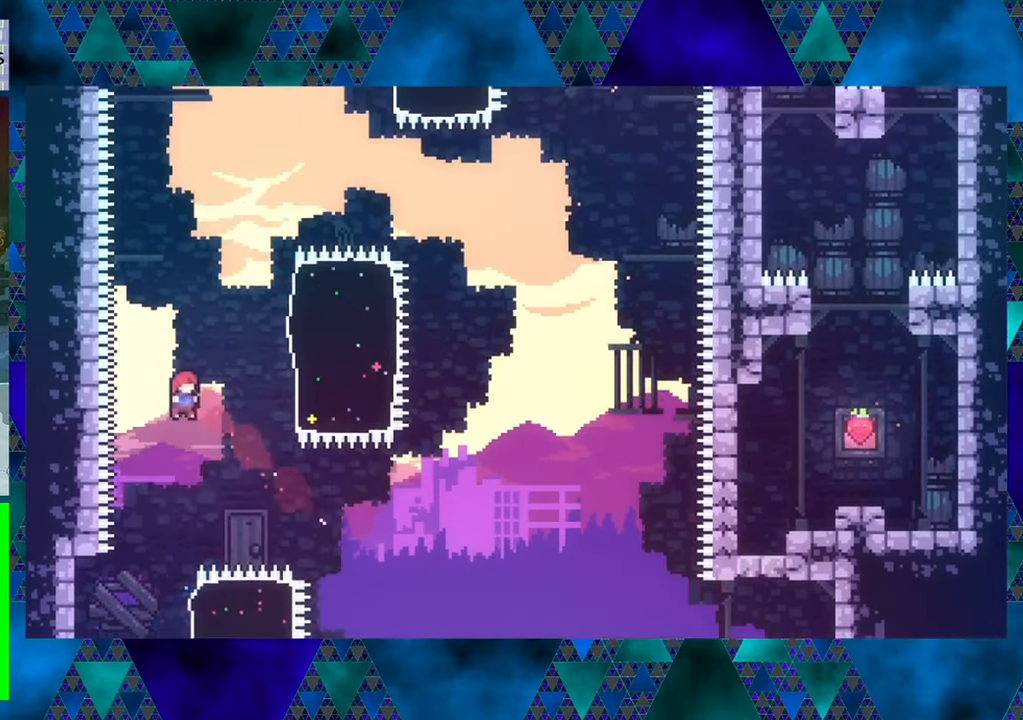
{"buttons": ["Y", "DPAD_UP", "DPAD_RIGHT"], "left_stick": "center", "events": [[17, "Y", "down"]]}
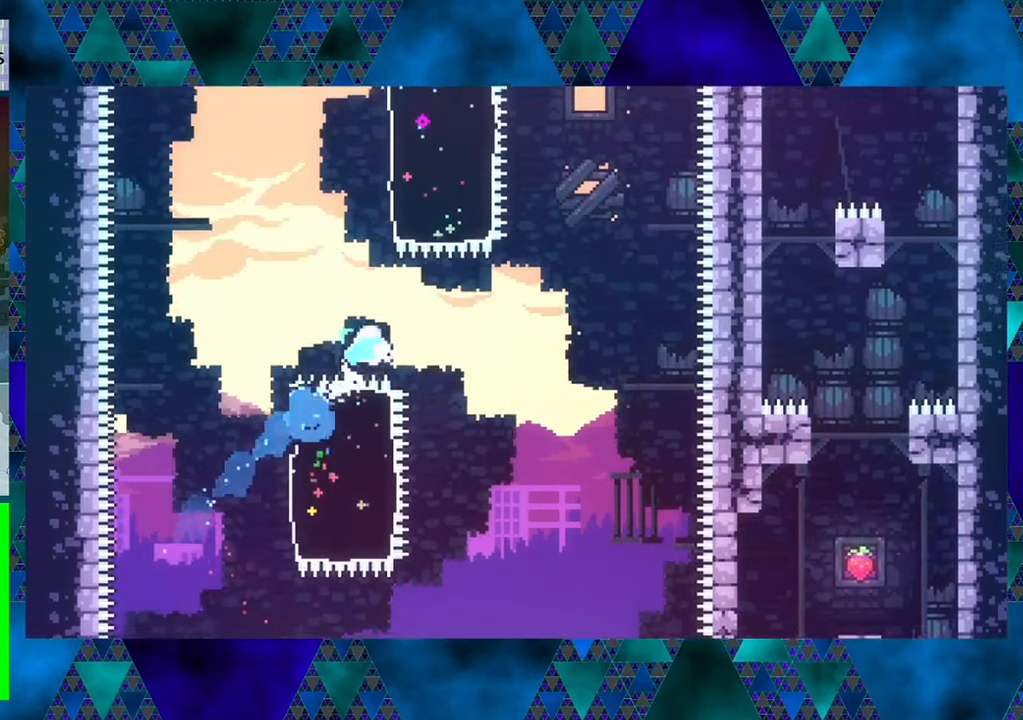
{"buttons": ["Y", "DPAD_UP", "DPAD_LEFT"], "left_stick": "center", "events": [[67, "Y", "up"], [183, "DPAD_RIGHT", "up"], [217, "DPAD_LEFT", "down"], [300, "Y", "down"]]}
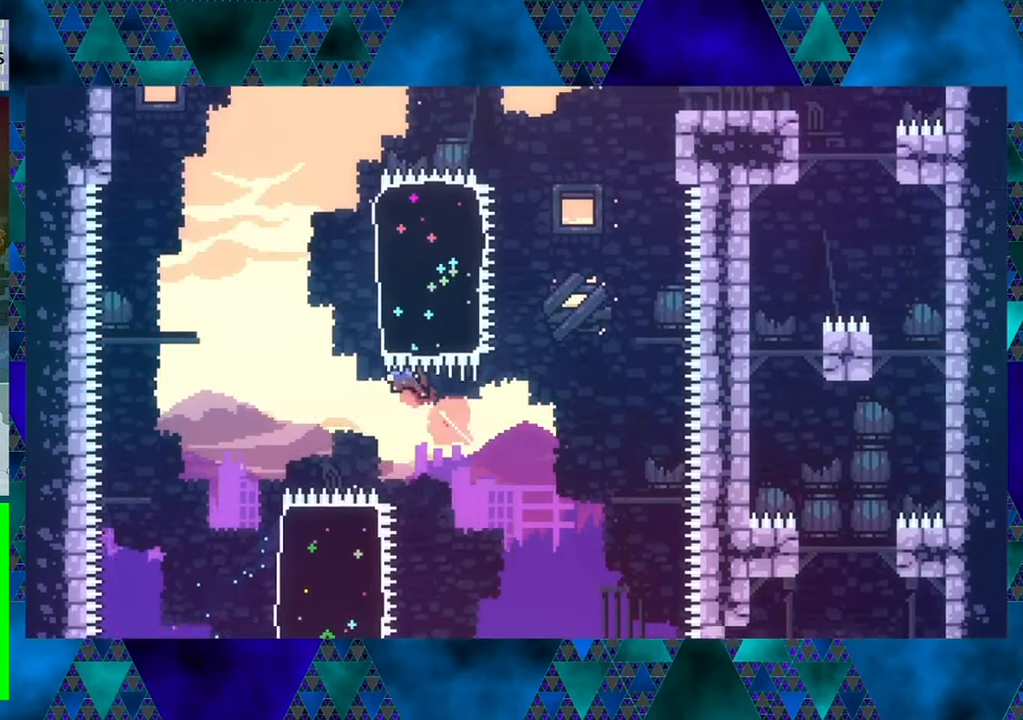
{"buttons": [], "left_stick": "center", "events": [[133, "Y", "up"], [317, "DPAD_LEFT", "up"], [350, "DPAD_UP", "up"]]}
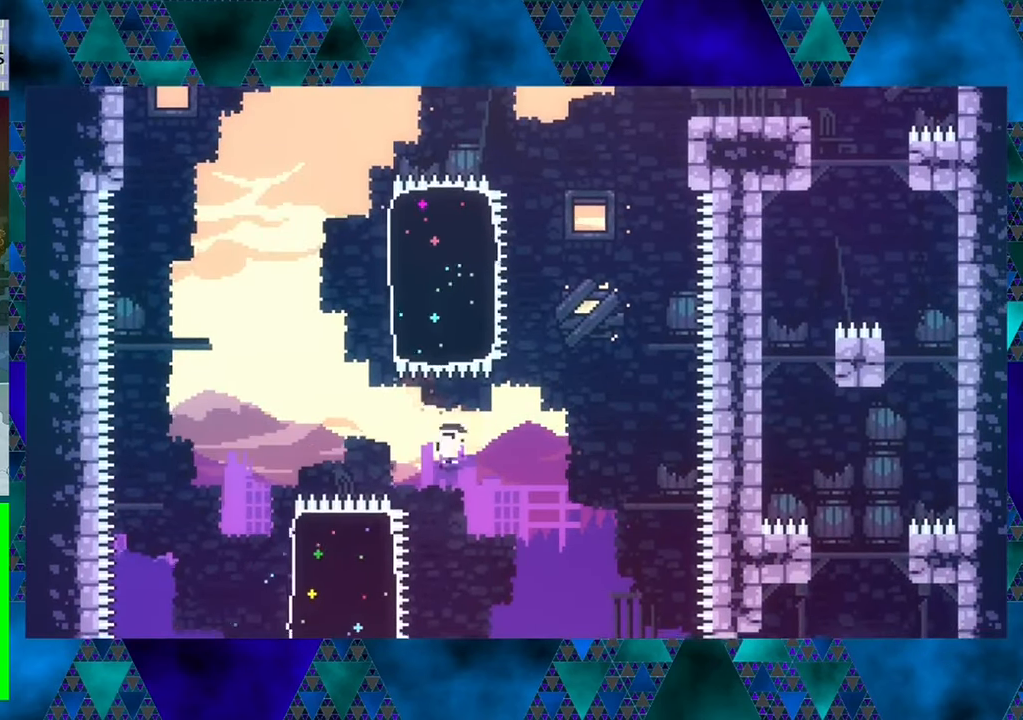
{"buttons": [], "left_stick": "center", "events": []}
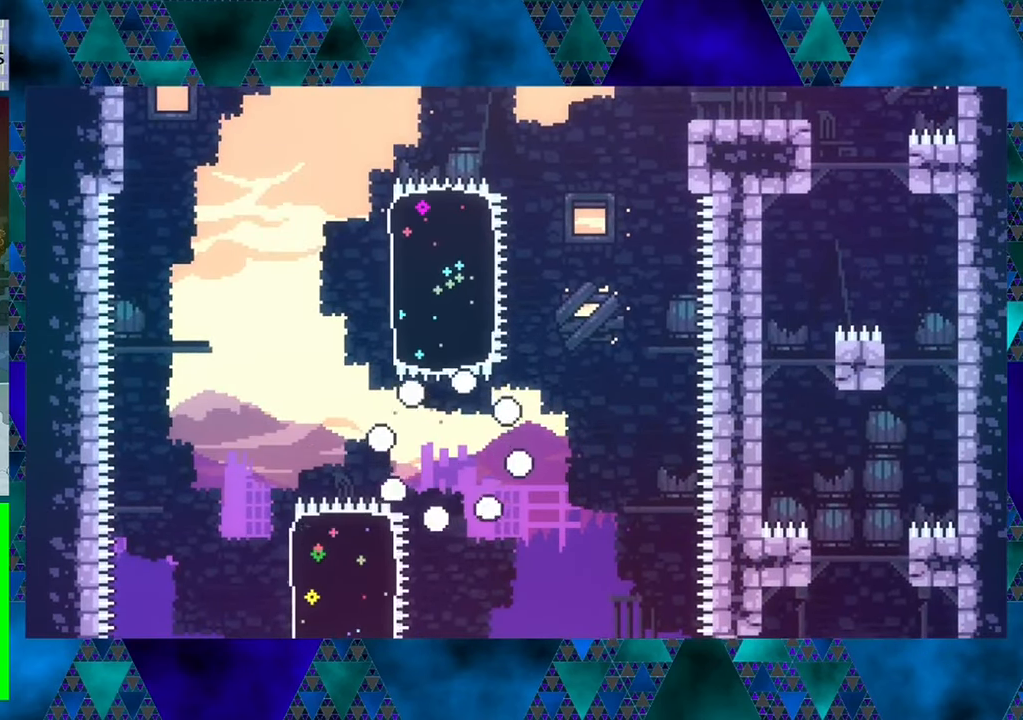
{"buttons": [], "left_stick": "center", "events": []}
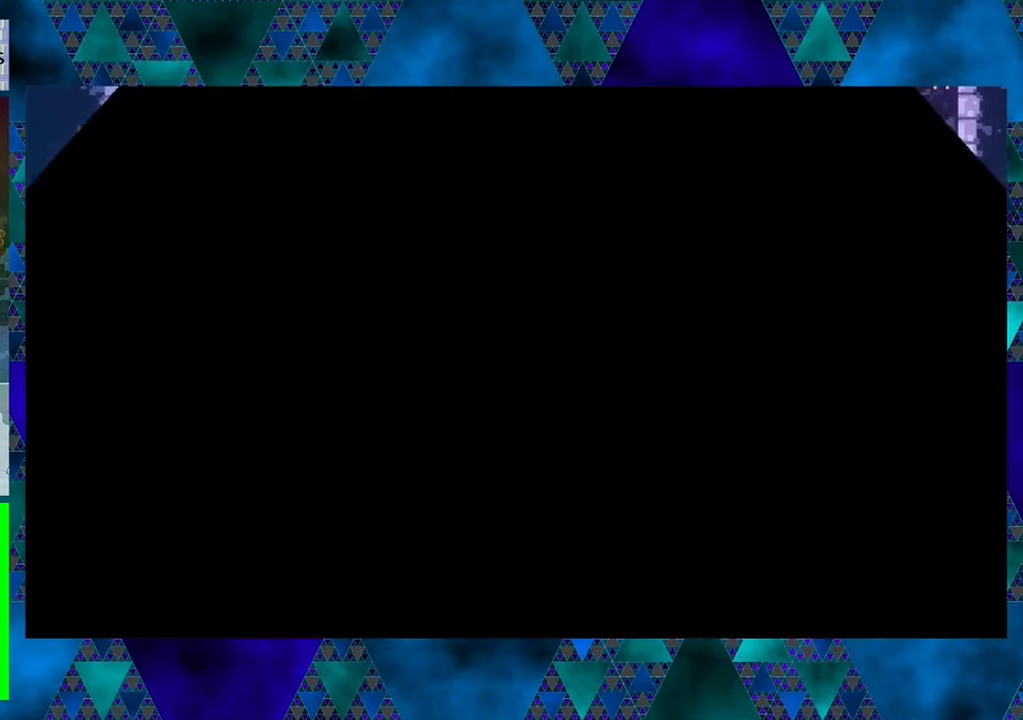
{"buttons": [], "left_stick": "center", "events": []}
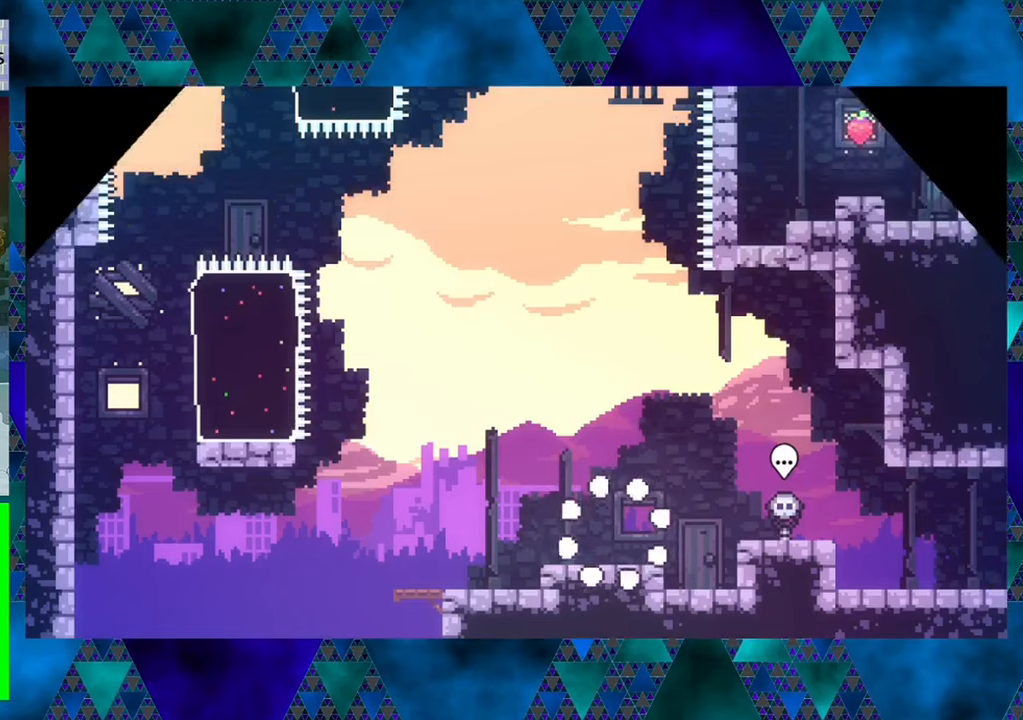
{"buttons": ["DPAD_LEFT"], "left_stick": "center", "events": [[150, "DPAD_LEFT", "down"]]}
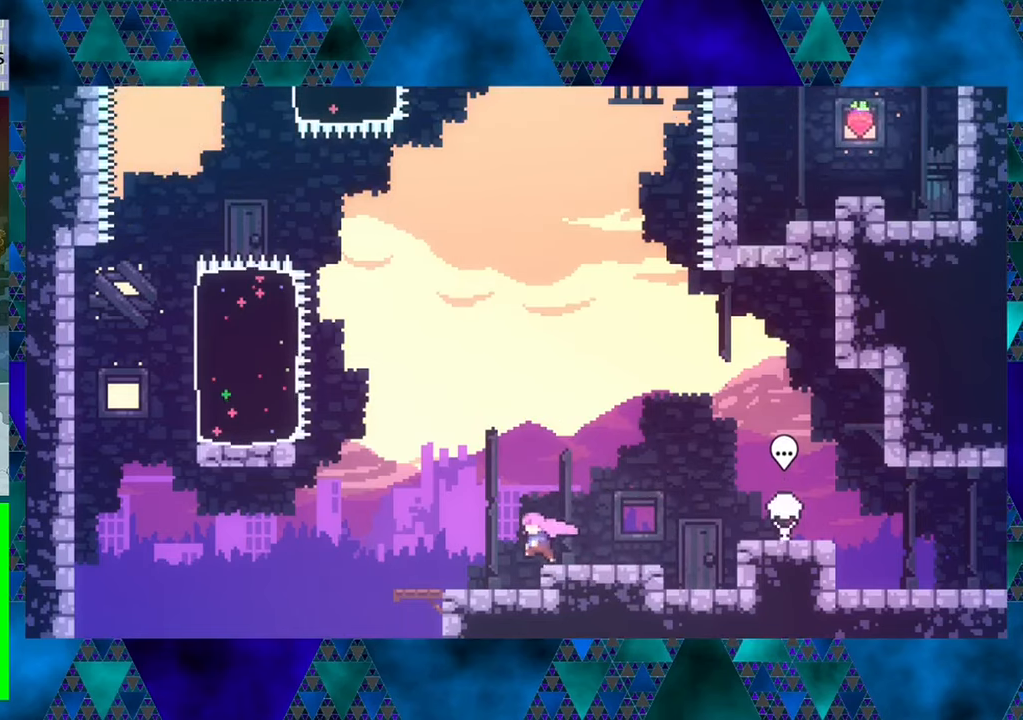
{"buttons": ["B", "DPAD_LEFT"], "left_stick": "center", "events": [[434, "B", "down"]]}
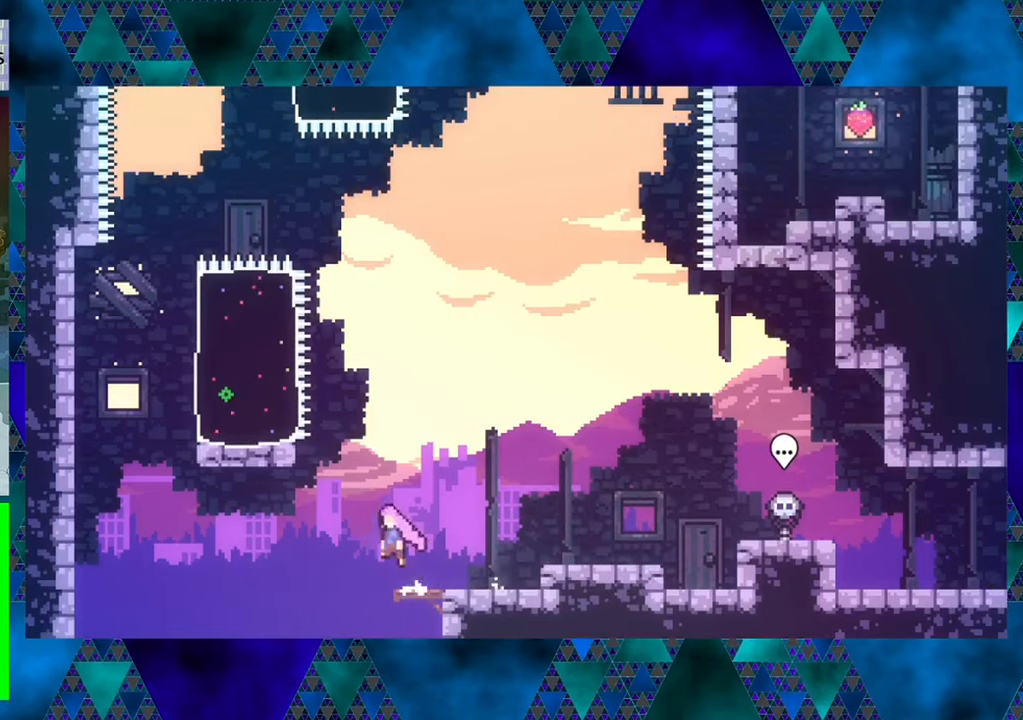
{"buttons": ["Y", "DPAD_LEFT"], "left_stick": "center", "events": [[67, "B", "up"], [217, "Y", "down"]]}
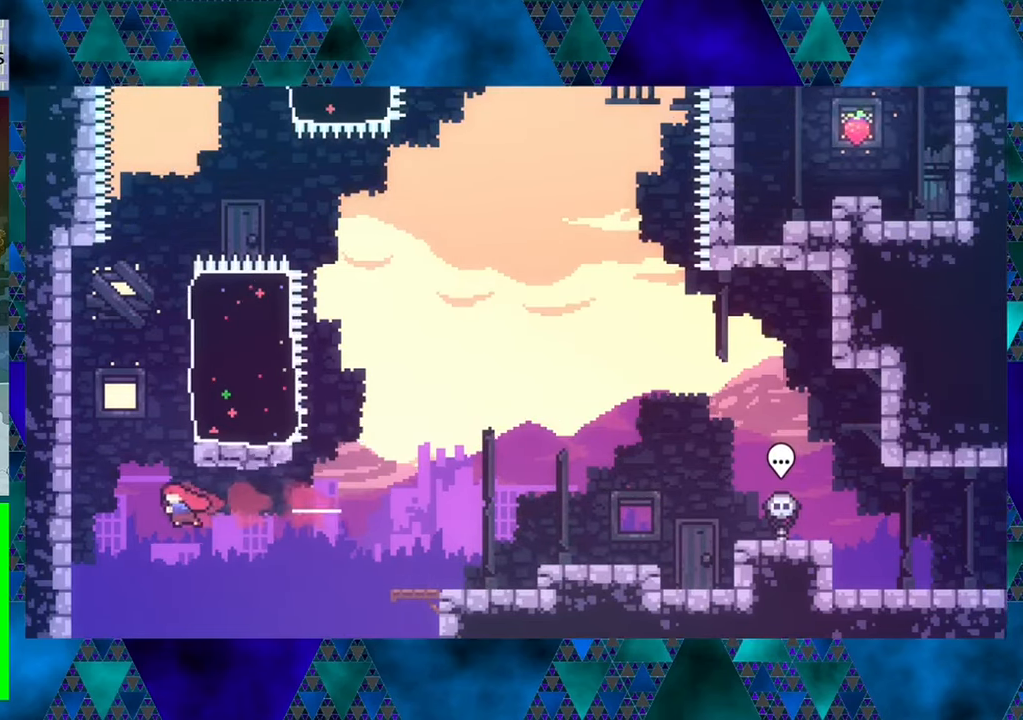
{"buttons": ["R1", "DPAD_UP"], "left_stick": "center", "events": [[17, "Y", "up"], [50, "DPAD_UP", "down"], [67, "R1", "down"], [467, "DPAD_LEFT", "up"]]}
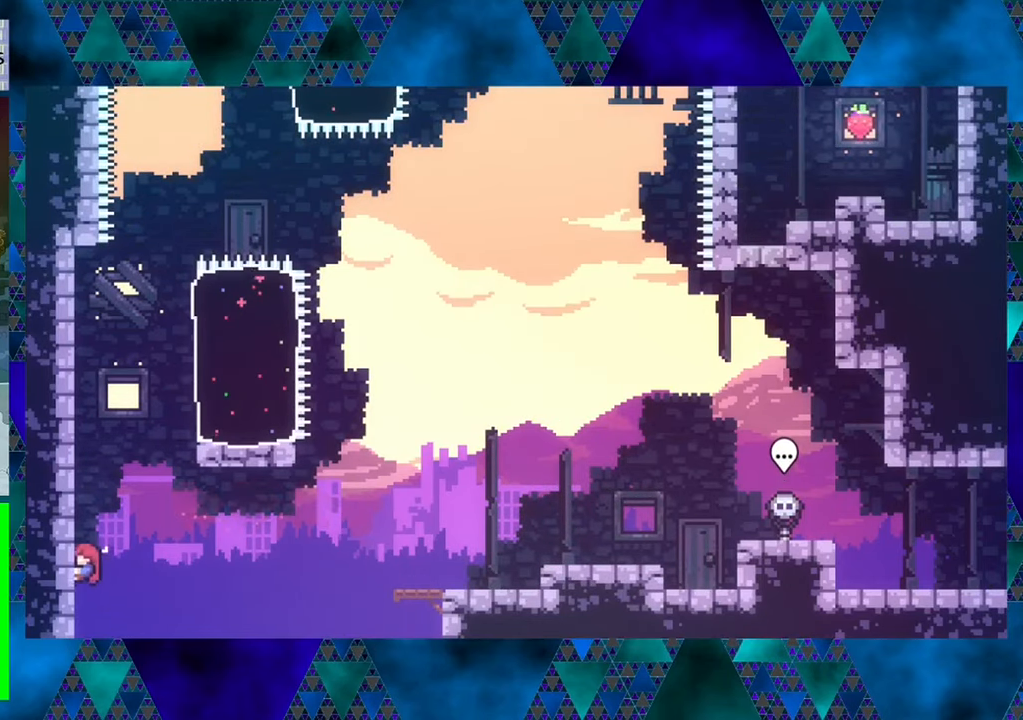
{"buttons": ["R1", "DPAD_UP"], "left_stick": "center", "events": []}